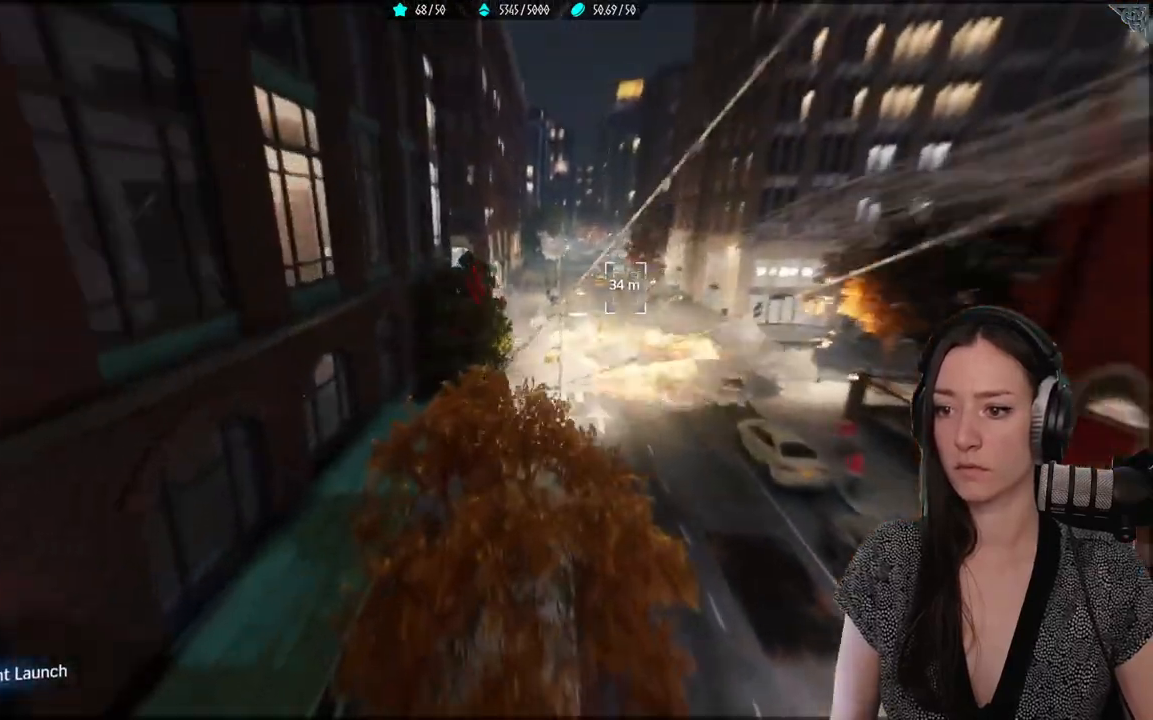
Gameplay with a controller (Xbox layout); each line is a JSON object with the inputs held at the frame after it. "events" lists button and stick changes between this image and that frame as [ms after this image, input, new state], when the widget could be followed in between.
{"buttons": ["R2"], "left_stick": "up", "right_stick": "center", "events": [[217, "A", "down"], [333, "A", "up"]]}
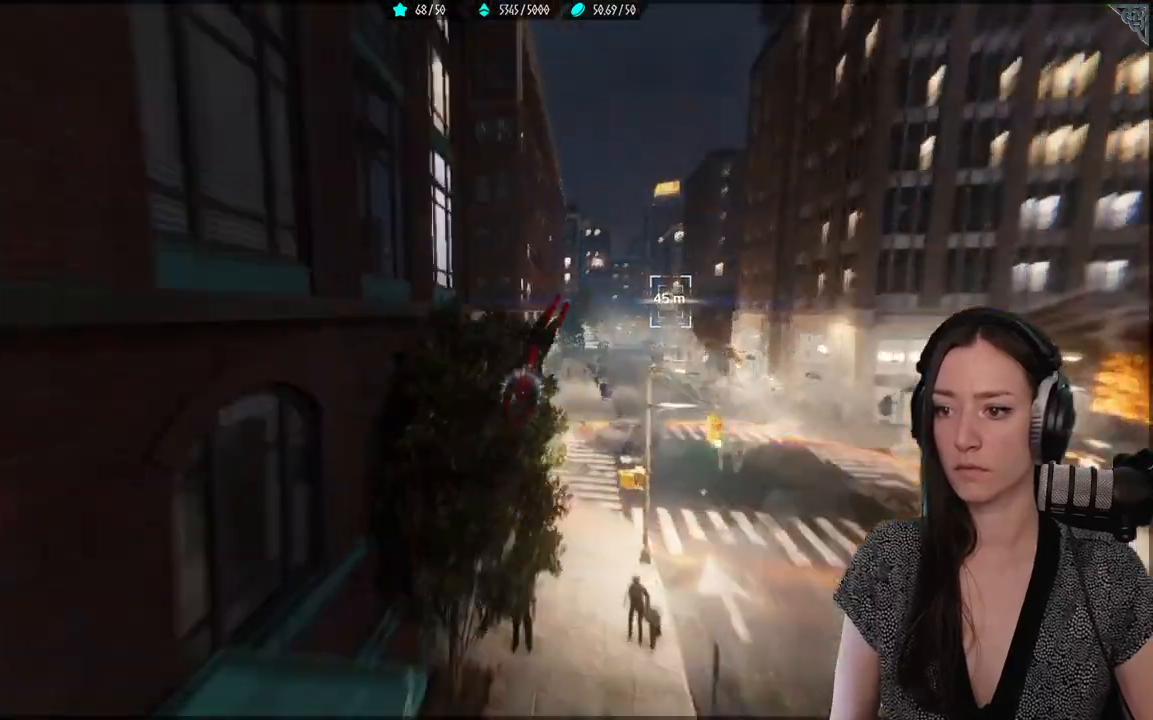
{"buttons": ["L2", "R2"], "left_stick": "up", "right_stick": "center", "events": [[267, "R2", "up"], [367, "R2", "down"], [467, "L2", "down"]]}
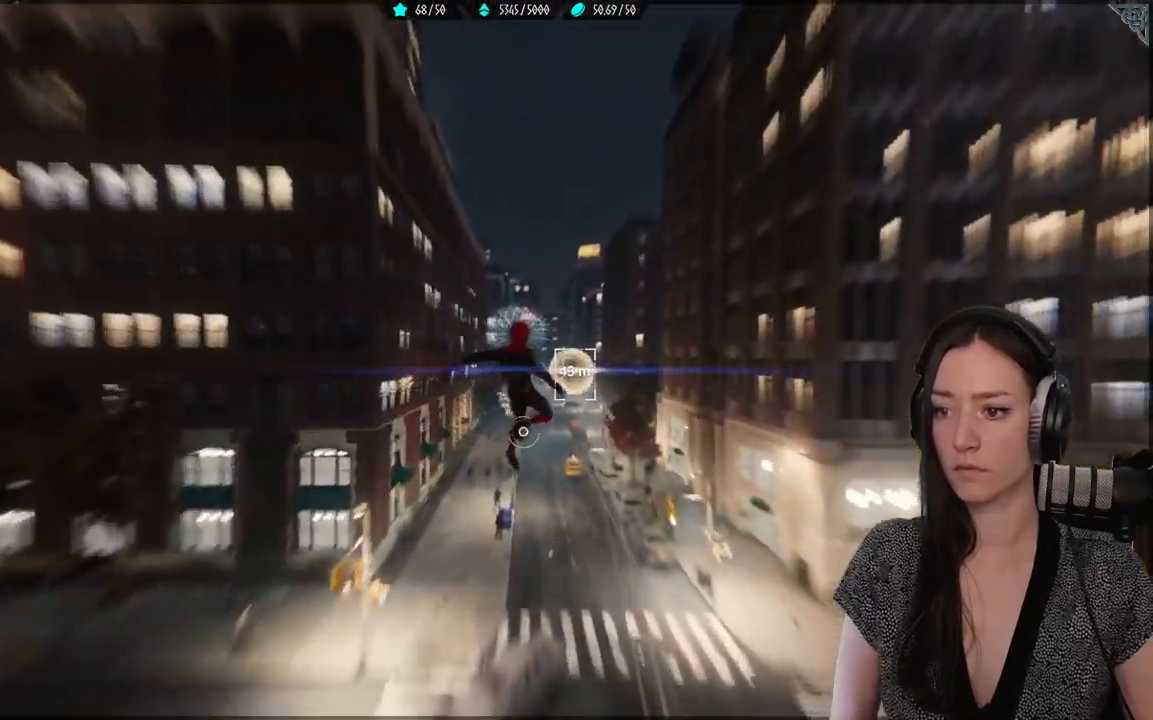
{"buttons": ["B"], "left_stick": "up-right", "right_stick": "center", "events": [[333, "left_stick", "up-right"], [433, "R2", "up"], [450, "L2", "up"], [467, "B", "down"]]}
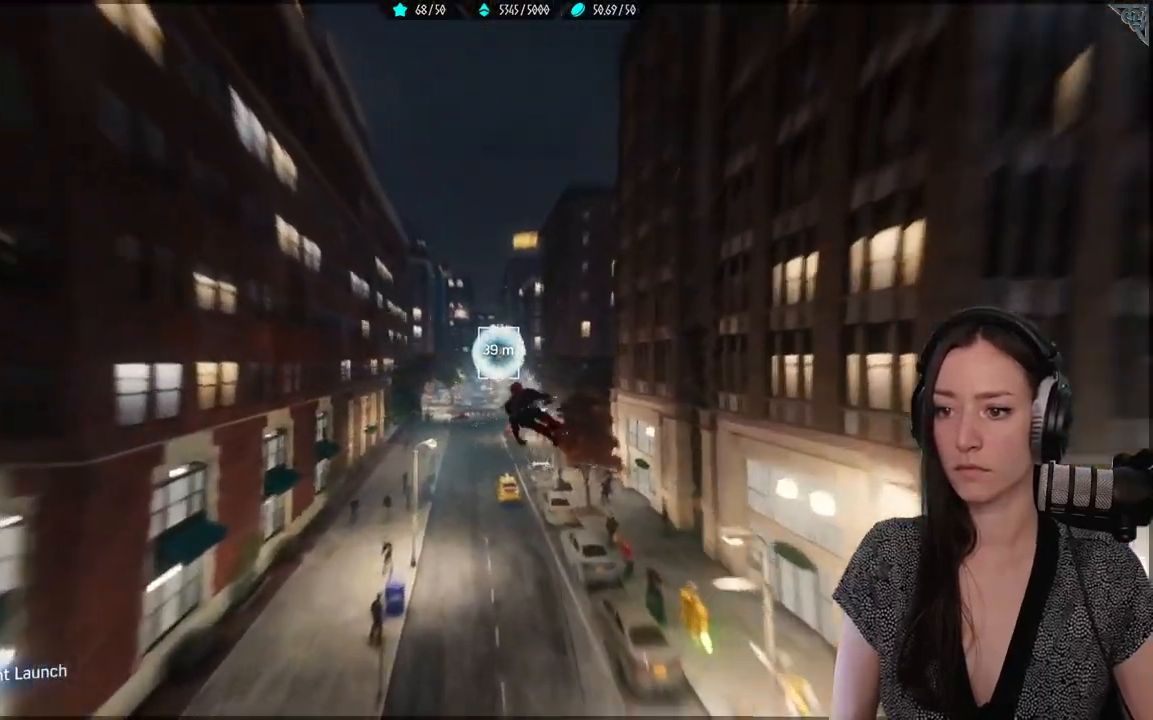
{"buttons": [], "left_stick": "center", "right_stick": "center", "events": [[83, "B", "up"], [267, "left_stick", "center"]]}
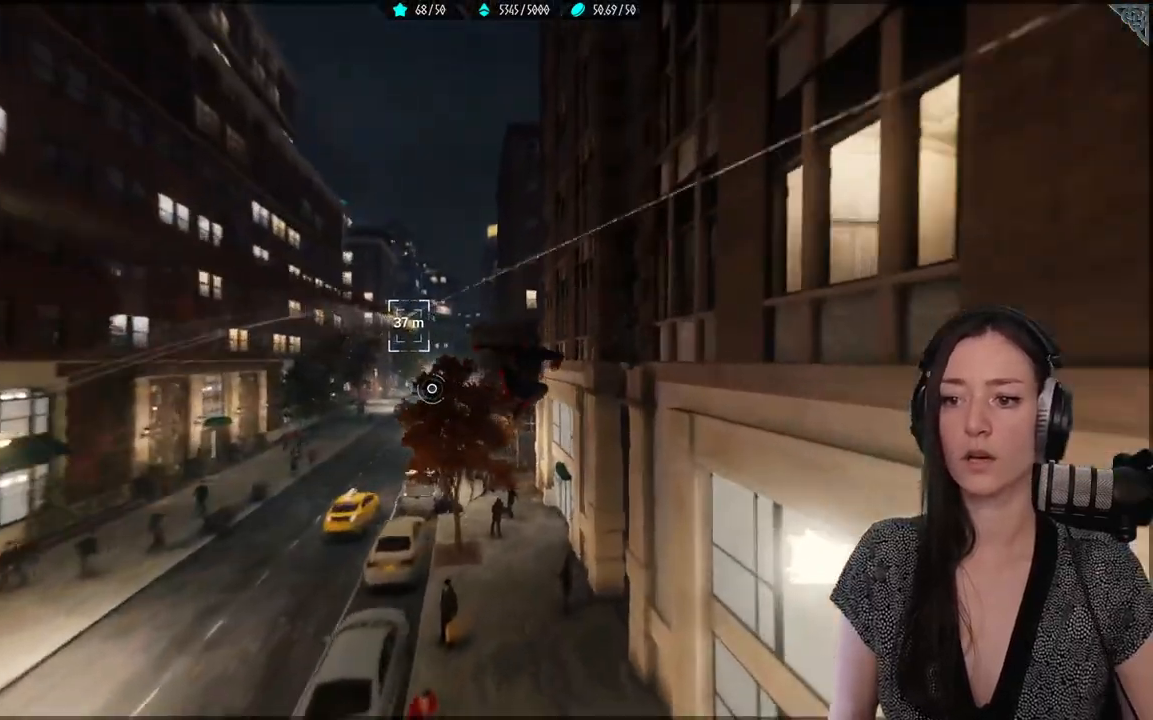
{"buttons": ["L2", "R2"], "left_stick": "up-left", "right_stick": "center", "events": [[17, "left_stick", "up-left"], [100, "R2", "down"], [167, "L2", "down"]]}
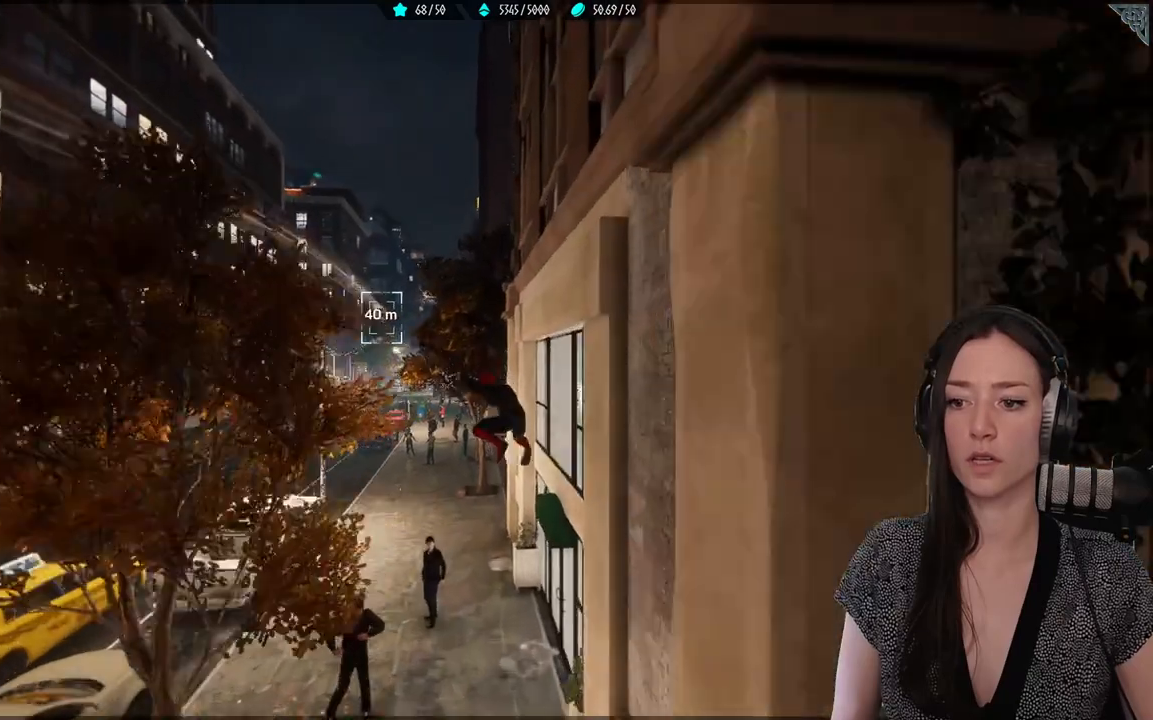
{"buttons": [], "left_stick": "up", "right_stick": "center", "events": [[350, "L2", "up"], [467, "R2", "up"], [467, "left_stick", "up"]]}
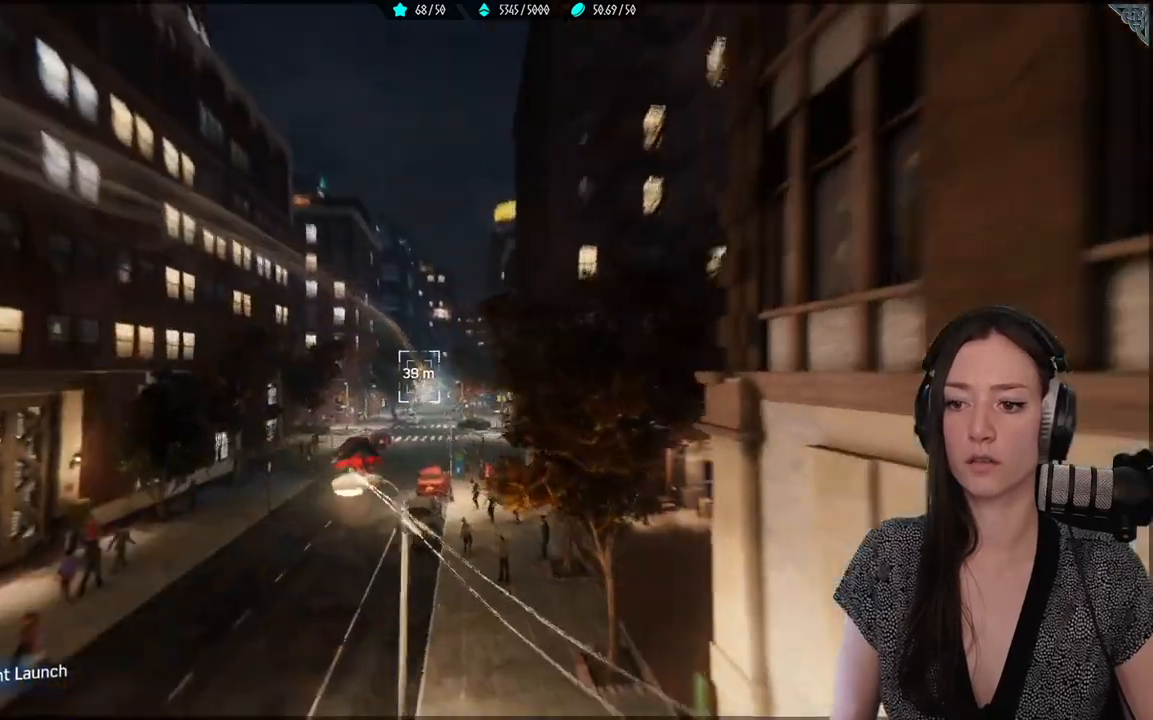
{"buttons": [], "left_stick": "up", "right_stick": "center", "events": [[133, "A", "down"], [250, "A", "up"]]}
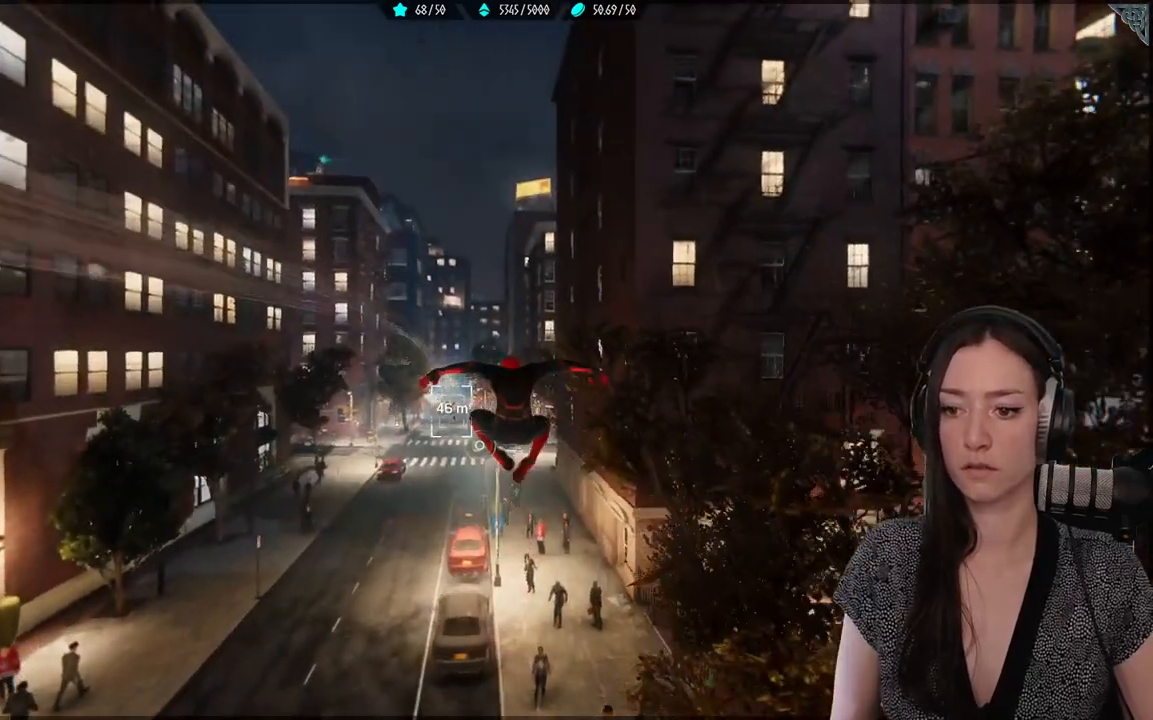
{"buttons": ["L2", "R2"], "left_stick": "up", "right_stick": "center", "events": [[283, "L2", "down"], [317, "R2", "down"]]}
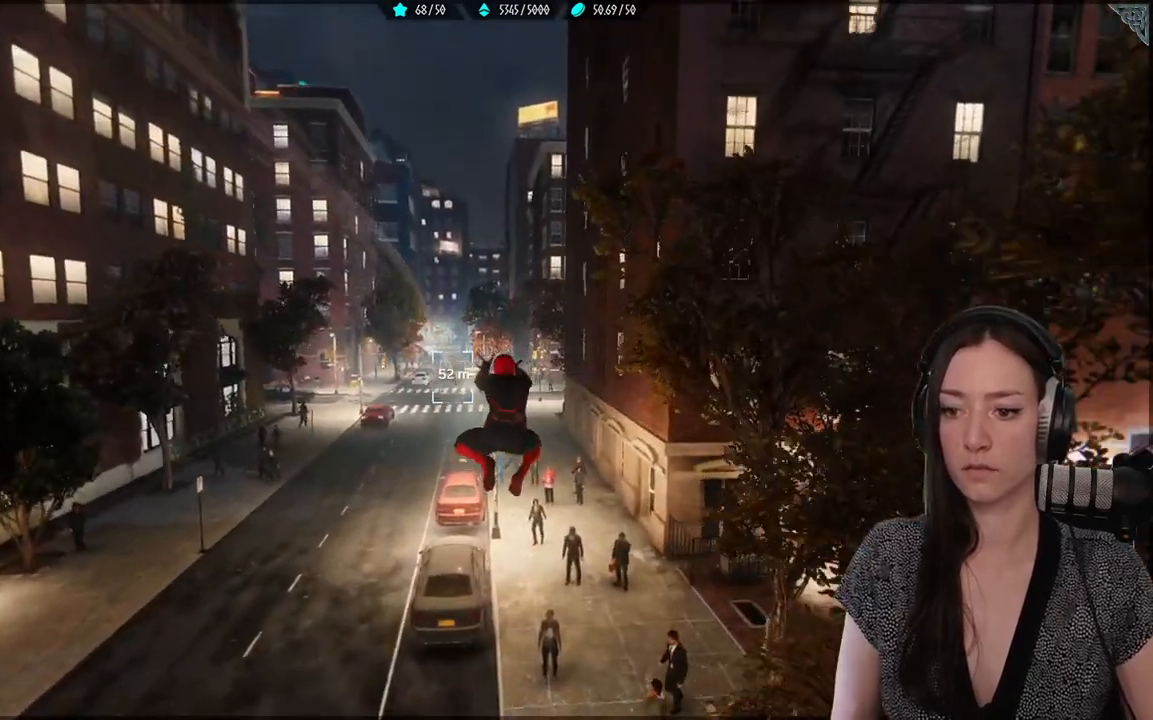
{"buttons": [], "left_stick": "up", "right_stick": "center", "events": [[350, "L2", "up"], [450, "R2", "up"]]}
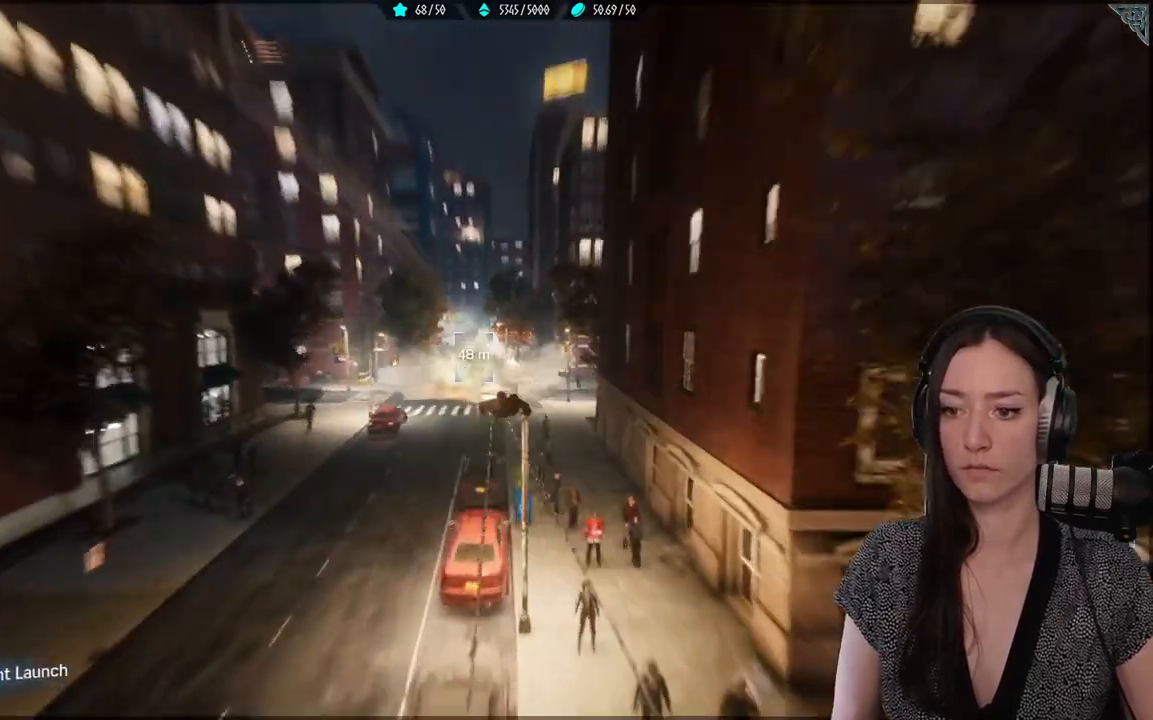
{"buttons": ["A"], "left_stick": "up", "right_stick": "center", "events": [[417, "A", "down"]]}
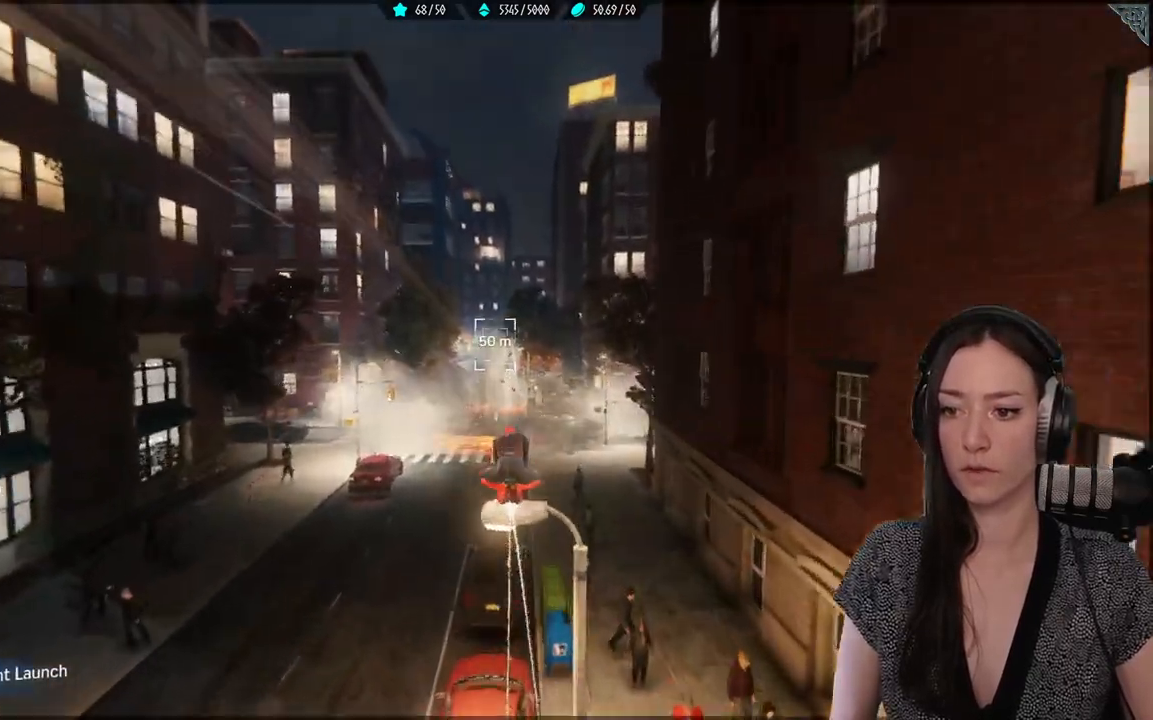
{"buttons": ["L2"], "left_stick": "up", "right_stick": "center"}
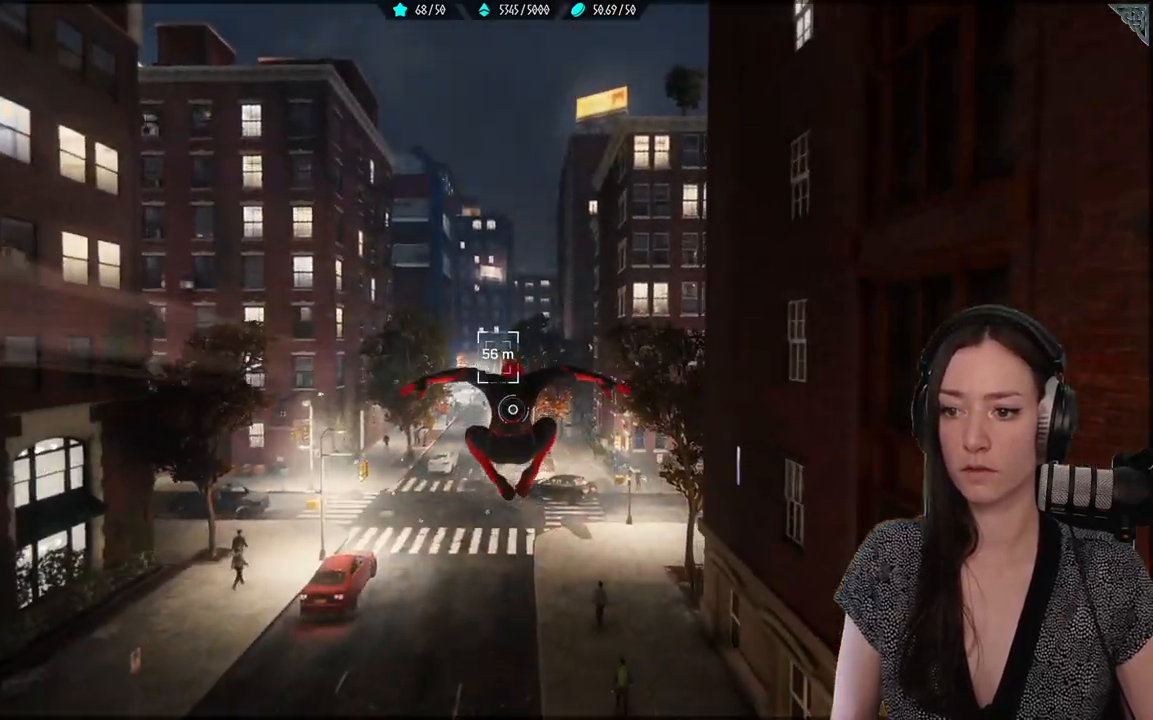
{"buttons": ["L2", "R2"], "left_stick": "up", "right_stick": "center", "events": [[17, "R2", "down"]]}
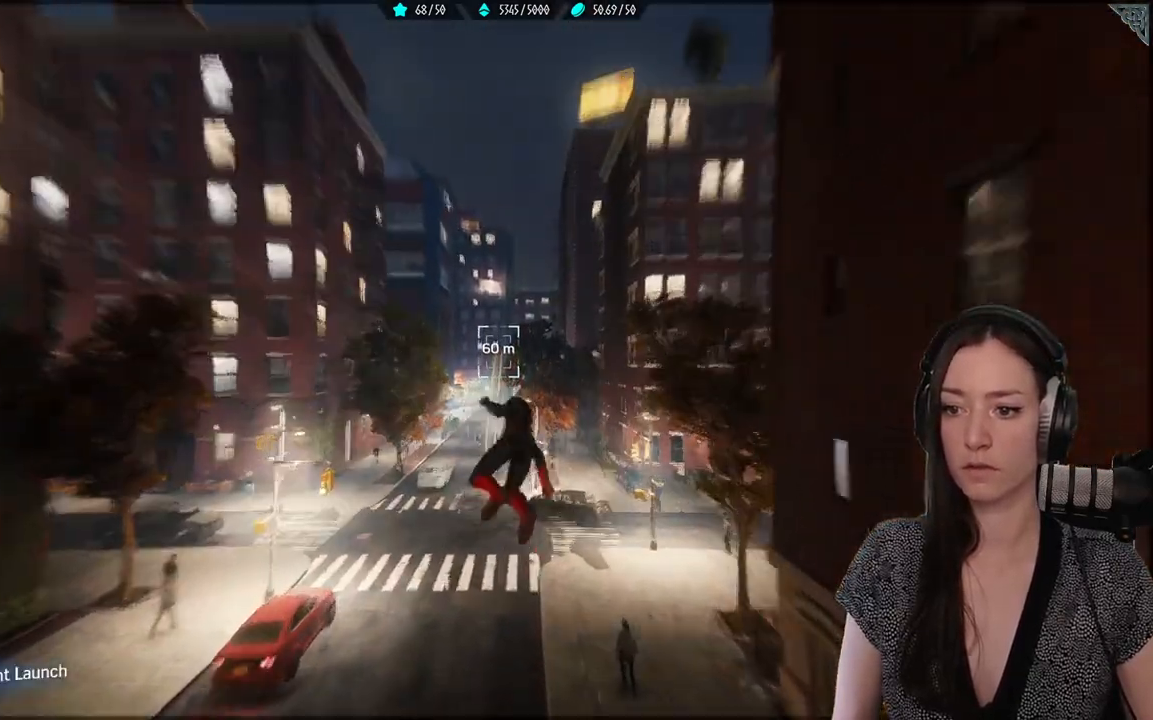
{"buttons": [], "left_stick": "up", "right_stick": "center", "events": [[450, "R2", "up"], [500, "L2", "up"]]}
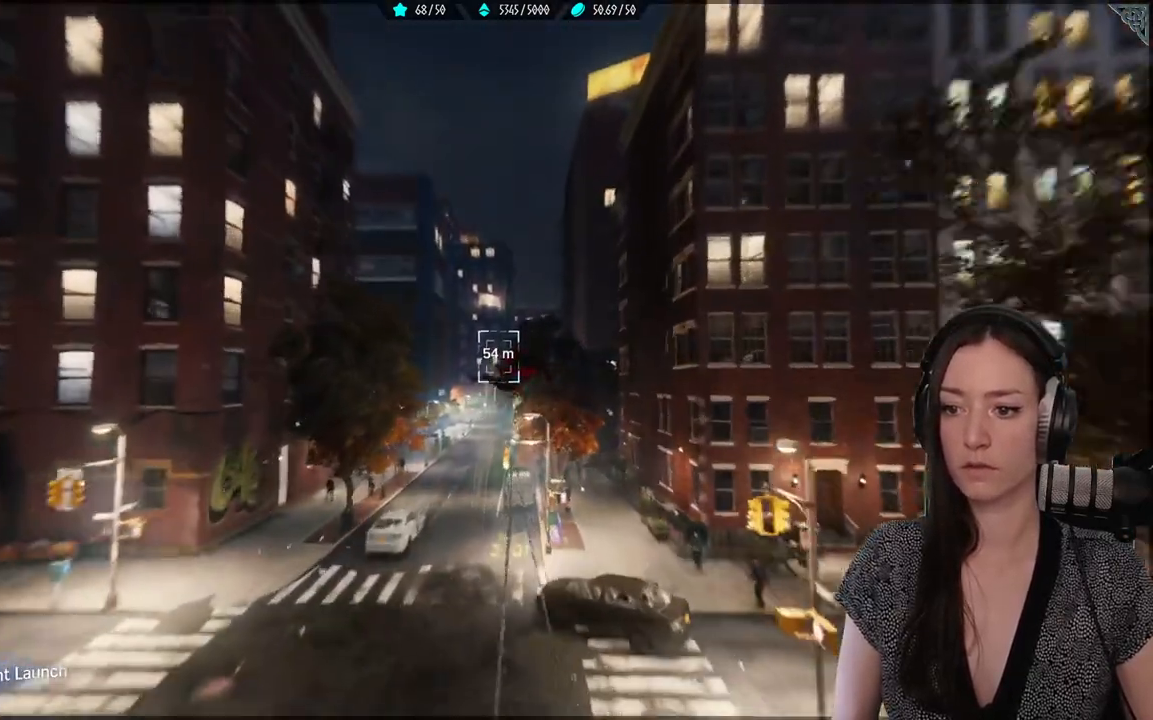
{"buttons": [], "left_stick": "up", "right_stick": "center", "events": [[317, "A", "down"], [450, "A", "up"]]}
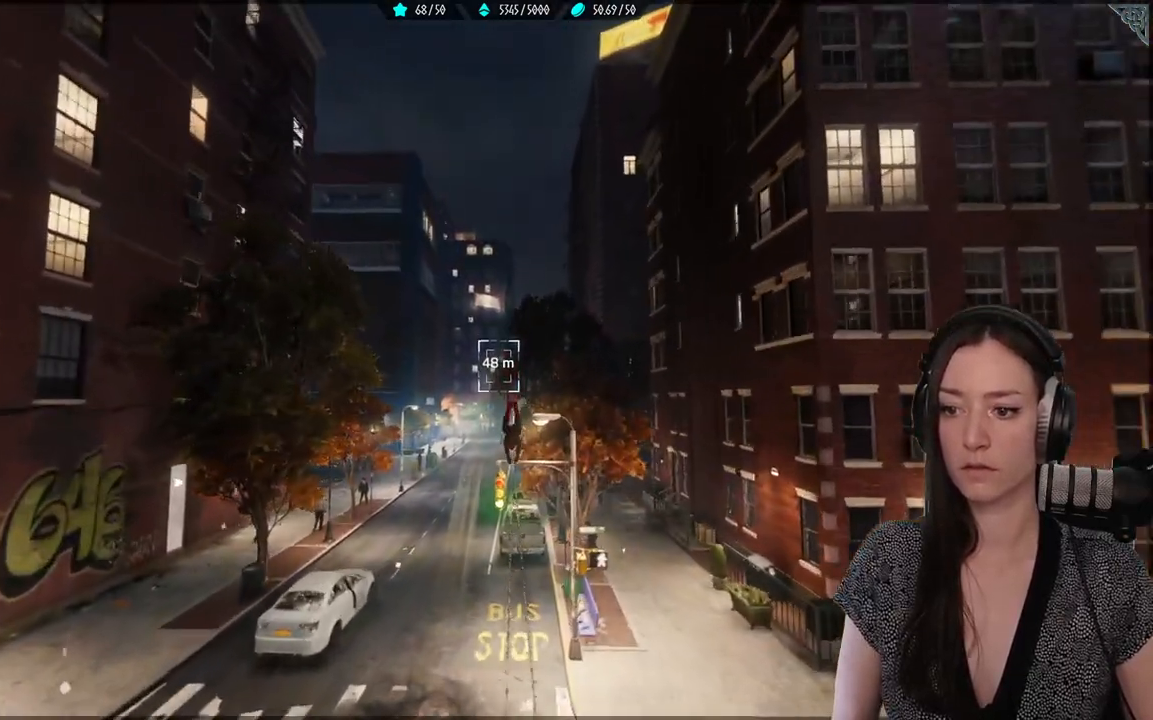
{"buttons": [], "left_stick": "up", "right_stick": "center", "events": [[100, "A", "down"], [200, "A", "up"], [300, "A", "down"], [400, "A", "up"]]}
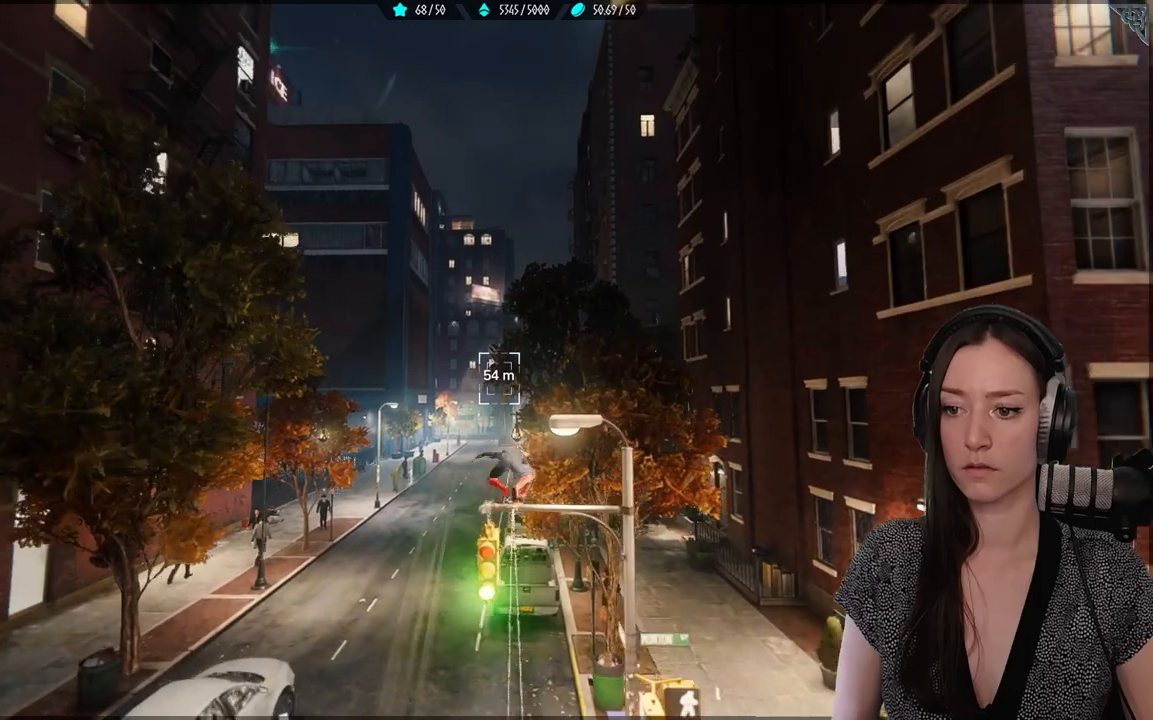
{"buttons": [], "left_stick": "up", "right_stick": "center", "events": []}
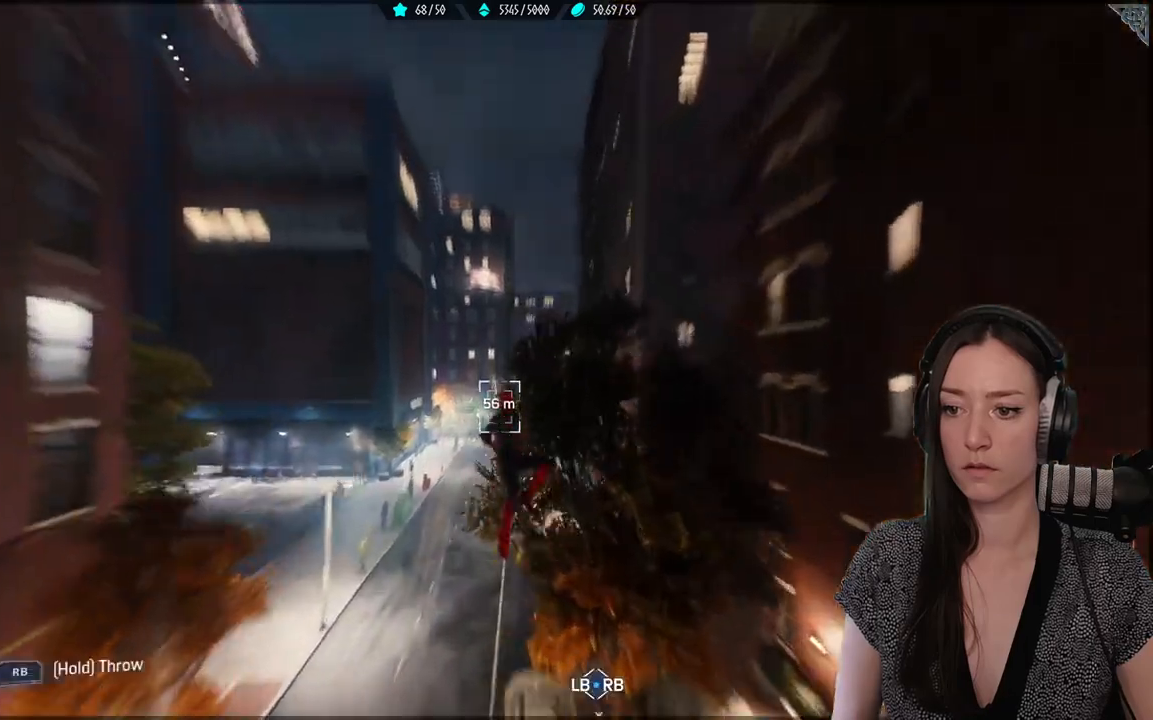
{"buttons": ["L2", "R2"], "left_stick": "up", "right_stick": "center", "events": [[300, "L2", "down"], [317, "R2", "down"]]}
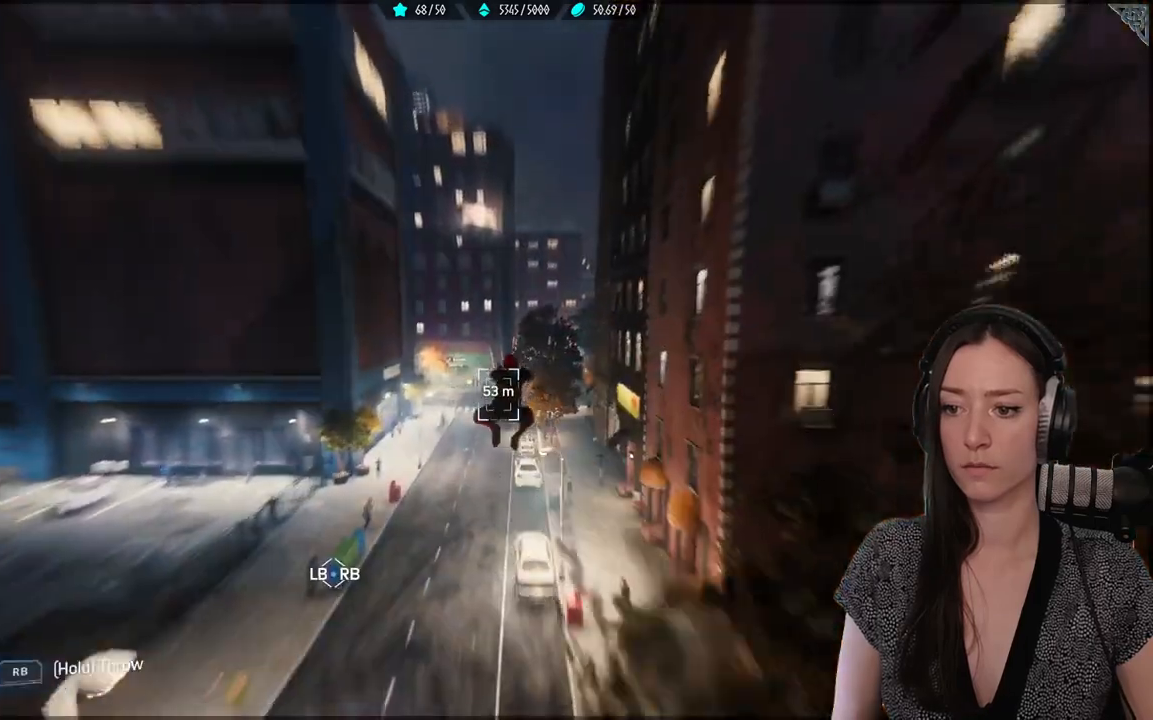
{"buttons": ["R2"], "left_stick": "up", "right_stick": "center", "events": [[183, "L2", "up"]]}
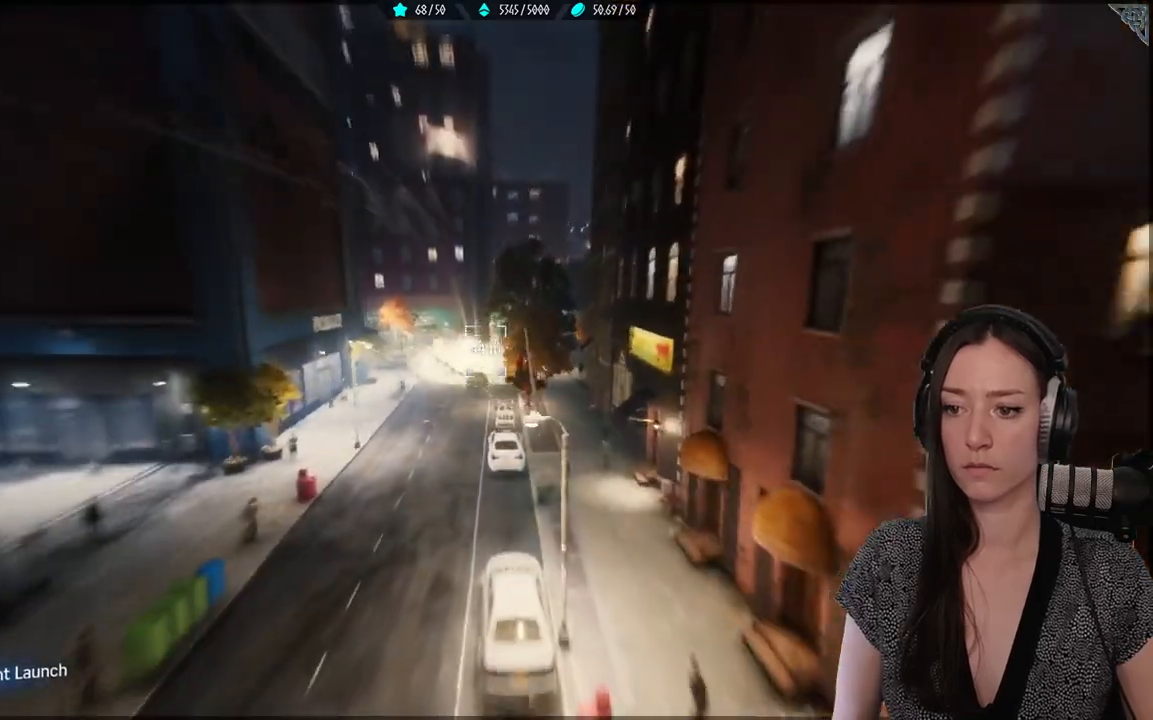
{"buttons": [], "left_stick": "up", "right_stick": "center", "events": [[67, "R2", "up"], [283, "A", "down"], [417, "A", "up"]]}
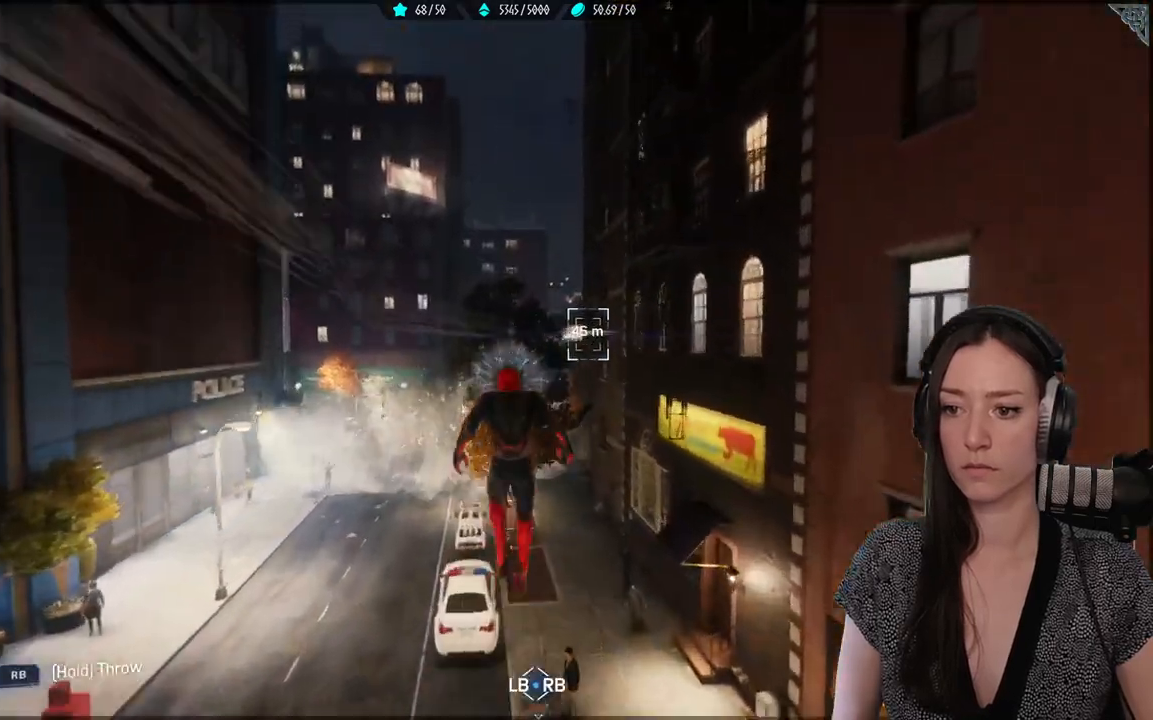
{"buttons": ["L2", "R2"], "left_stick": "up", "right_stick": "center", "events": [[383, "L2", "down"], [383, "R2", "down"]]}
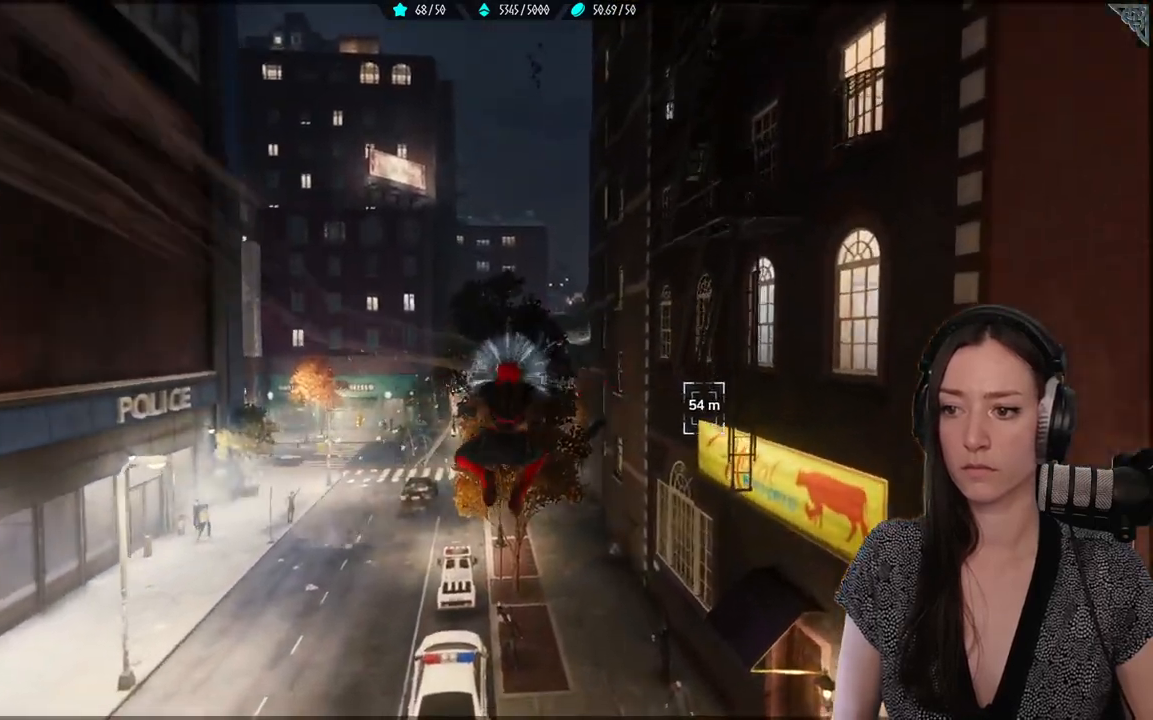
{"buttons": ["L2", "R2"], "left_stick": "up", "right_stick": "center", "events": []}
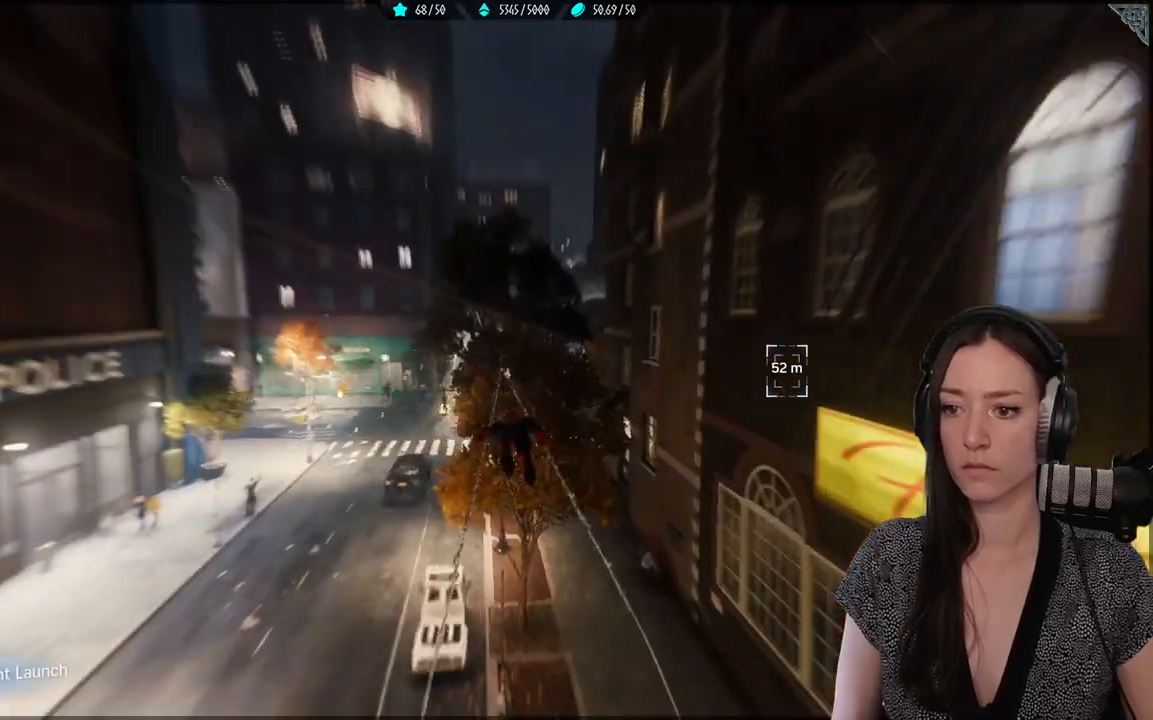
{"buttons": ["L2", "R2"], "left_stick": "up", "right_stick": "right", "events": [[233, "right_stick", "right"]]}
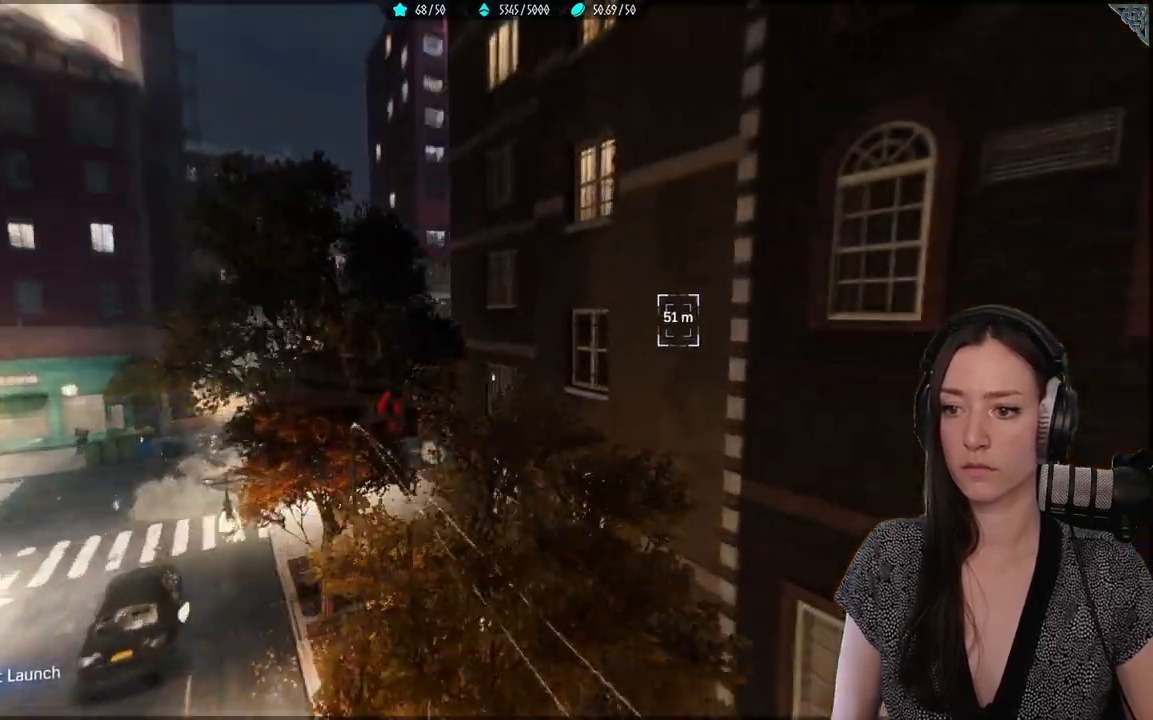
{"buttons": ["R2"], "left_stick": "up-left", "right_stick": "center", "events": [[100, "R2", "up"], [117, "right_stick", "center"], [250, "left_stick", "up-left"], [317, "L2", "up"], [400, "R2", "down"]]}
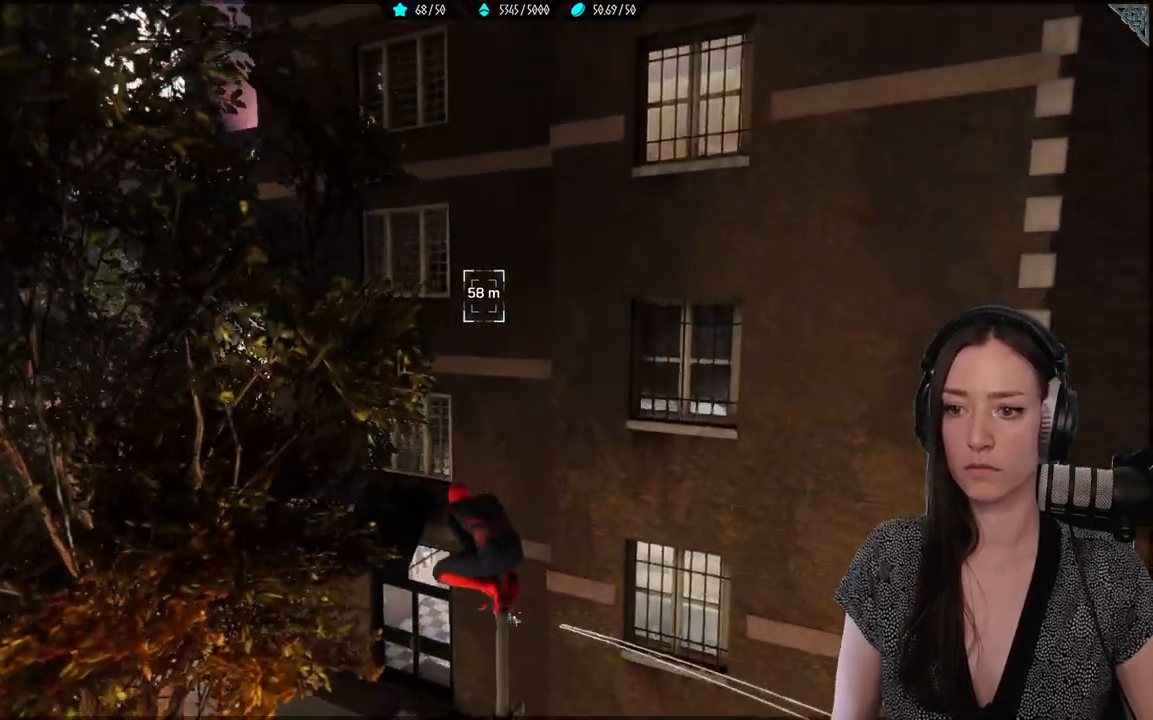
{"buttons": ["A", "R2"], "left_stick": "up", "right_stick": "center", "events": [[367, "A", "down"], [383, "left_stick", "up"]]}
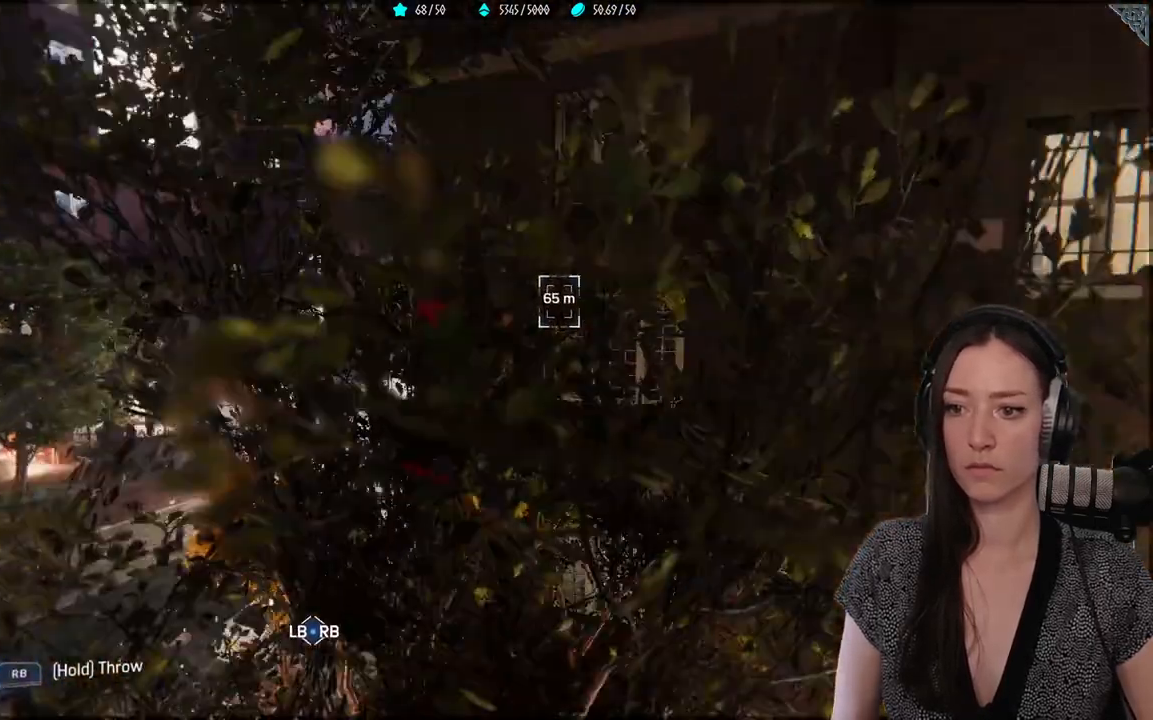
{"buttons": ["R2"], "left_stick": "up", "right_stick": "center", "events": [[17, "R2", "up"], [50, "A", "up"], [167, "R2", "down"]]}
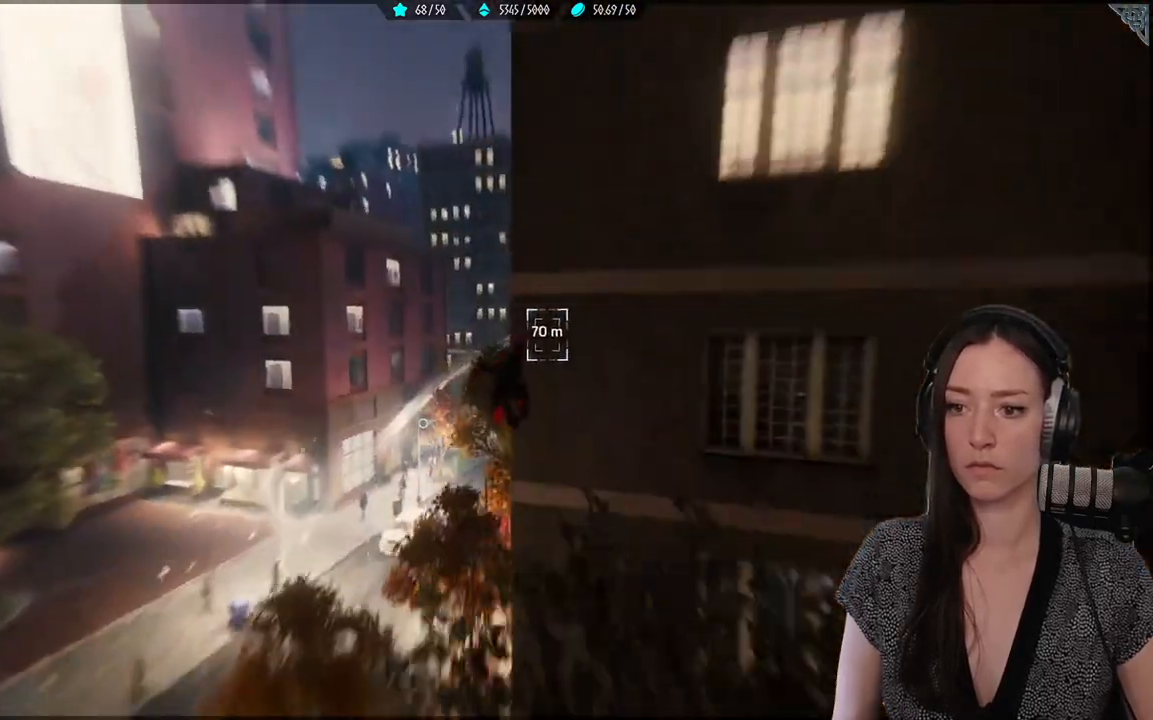
{"buttons": [], "left_stick": "up-left", "right_stick": "center", "events": [[150, "left_stick", "up-left"], [450, "R2", "up"]]}
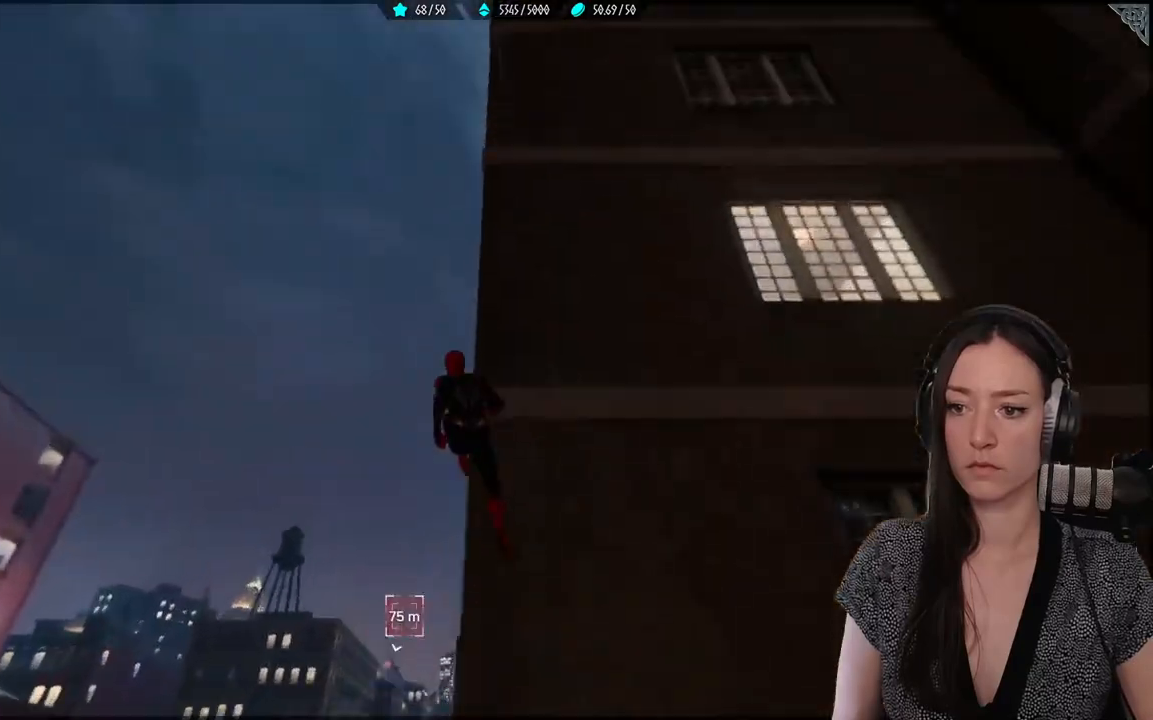
{"buttons": [], "left_stick": "up-left", "right_stick": "down-left", "events": [[33, "A", "down"], [167, "A", "up"], [383, "right_stick", "down-left"]]}
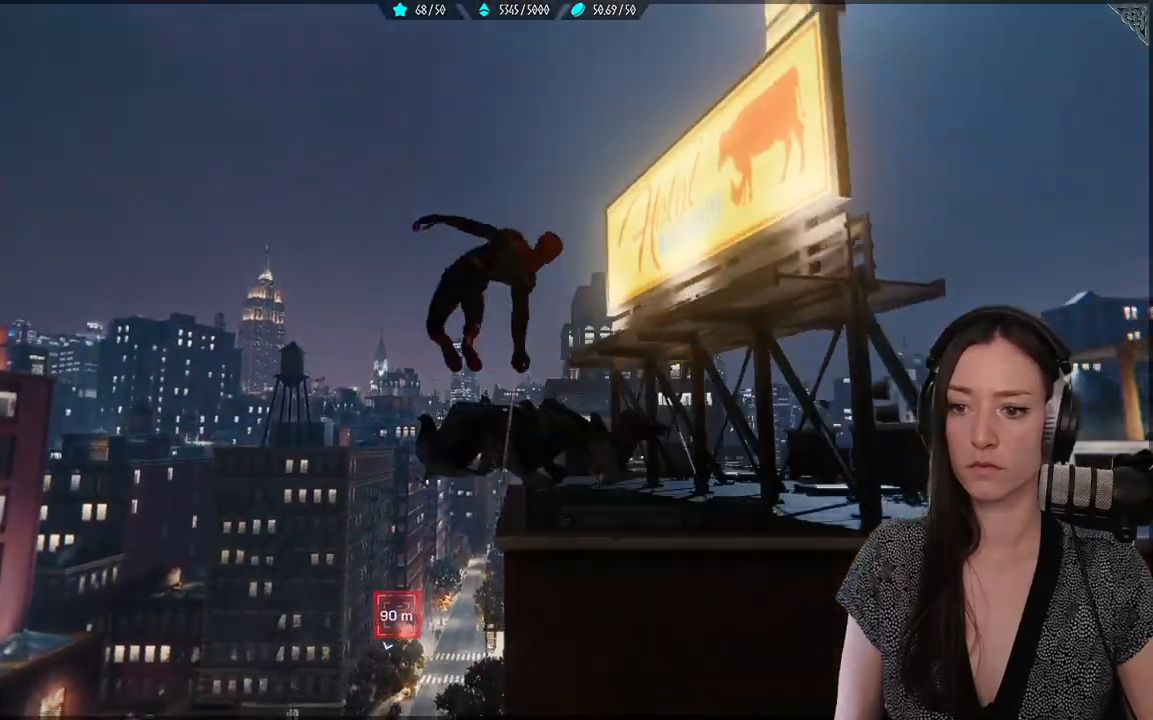
{"buttons": ["R2"], "left_stick": "up-left", "right_stick": "center", "events": [[83, "right_stick", "down"], [200, "R2", "down"], [250, "right_stick", "center"]]}
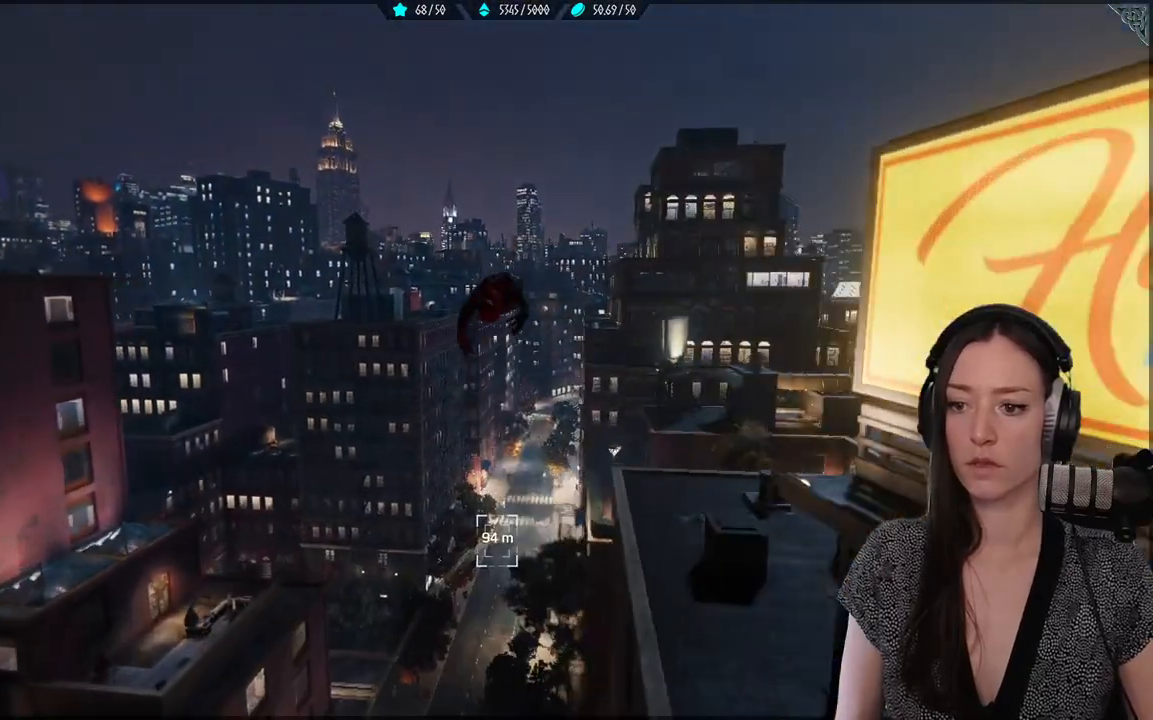
{"buttons": ["R2"], "left_stick": "up", "right_stick": "center", "events": [[33, "left_stick", "up"]]}